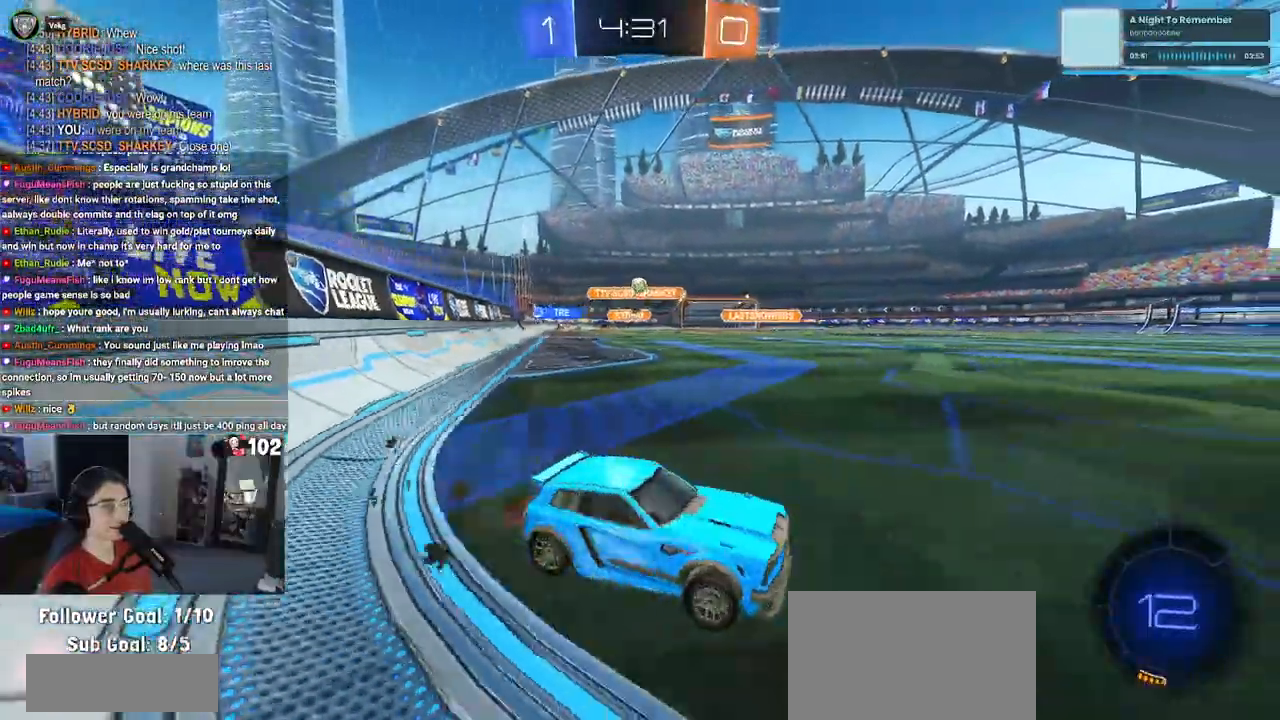
Gameplay with a controller (PlayStation layout); each line is a JSON object with the inputs held at the frame after it. "events" lists button and stick changes between this image and that frame as [ms after this image, input, new state], when the widget could be followed in between. Not read: R2.
{"buttons": ["L2"], "left_stick": "left", "right_stick": "center", "events": [[83, "left_stick", "center"], [433, "L2", "down"], [433, "left_stick", "left"]]}
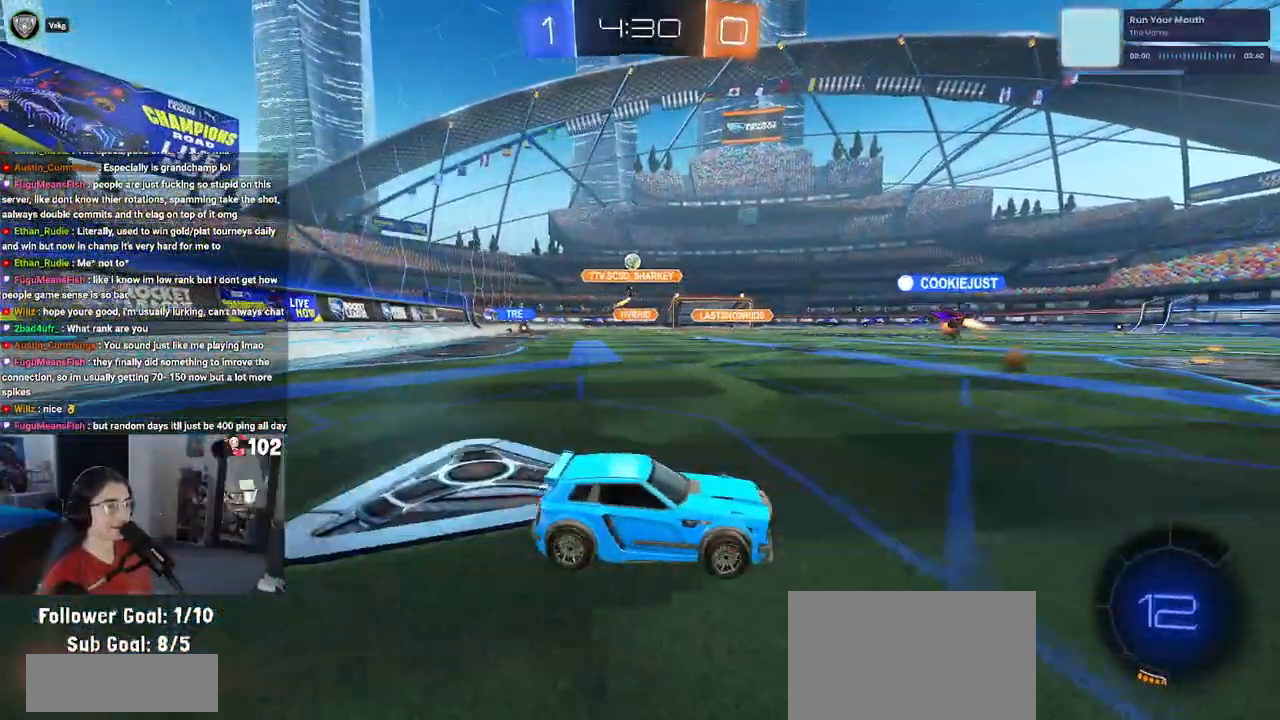
{"buttons": [], "left_stick": "center", "right_stick": "center", "events": [[117, "L2", "up"], [250, "left_stick", "center"], [400, "left_stick", "right"], [500, "left_stick", "center"]]}
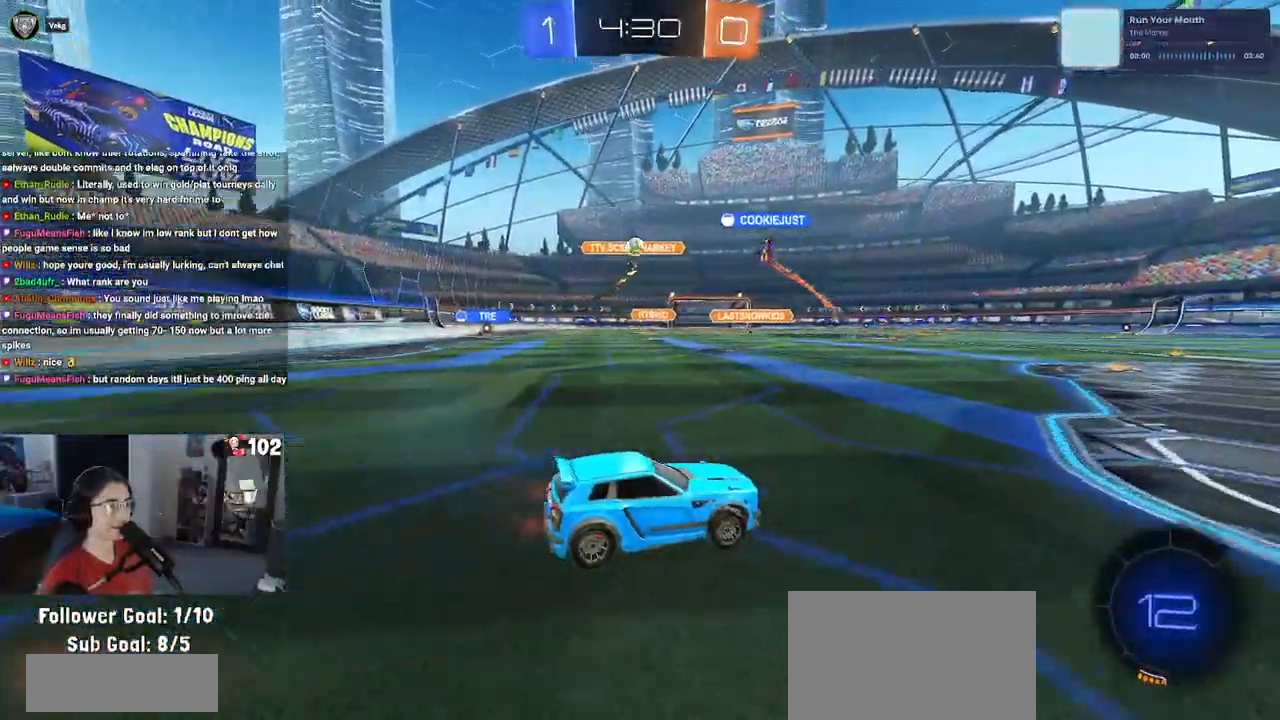
{"buttons": [], "left_stick": "left", "right_stick": "center", "events": [[467, "left_stick", "left"]]}
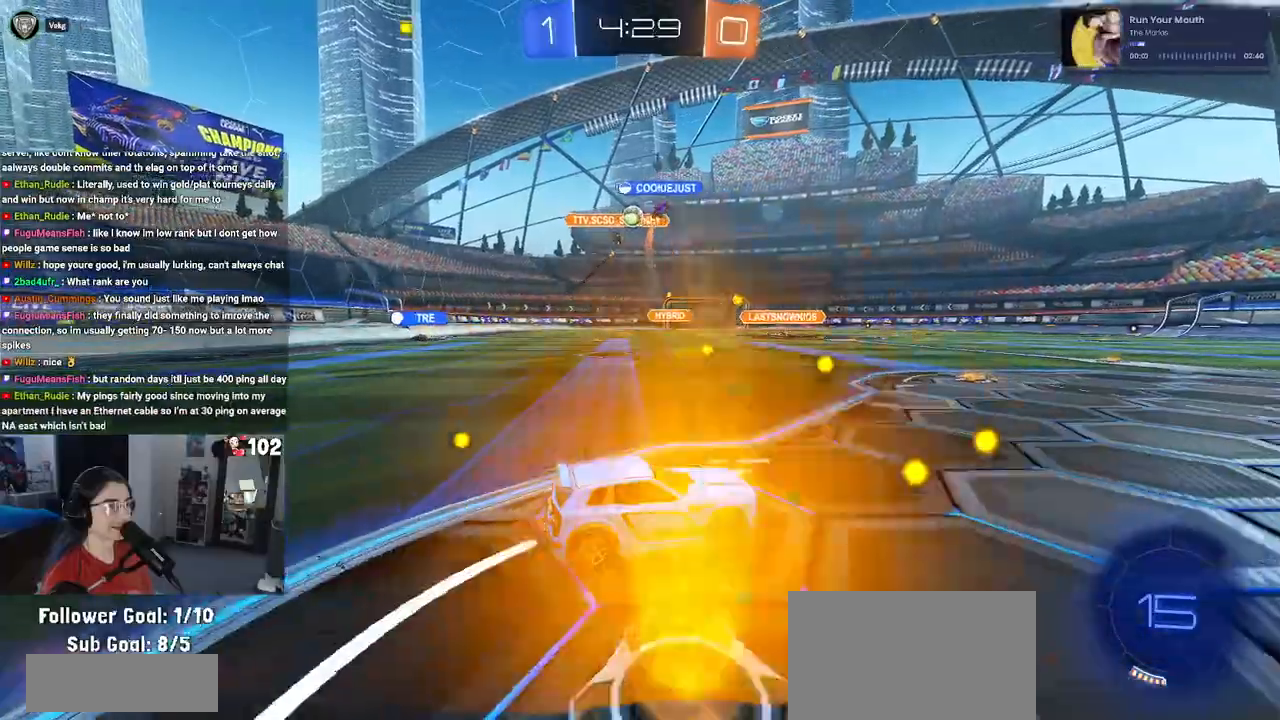
{"buttons": [], "left_stick": "center", "right_stick": "center", "events": [[400, "left_stick", "center"]]}
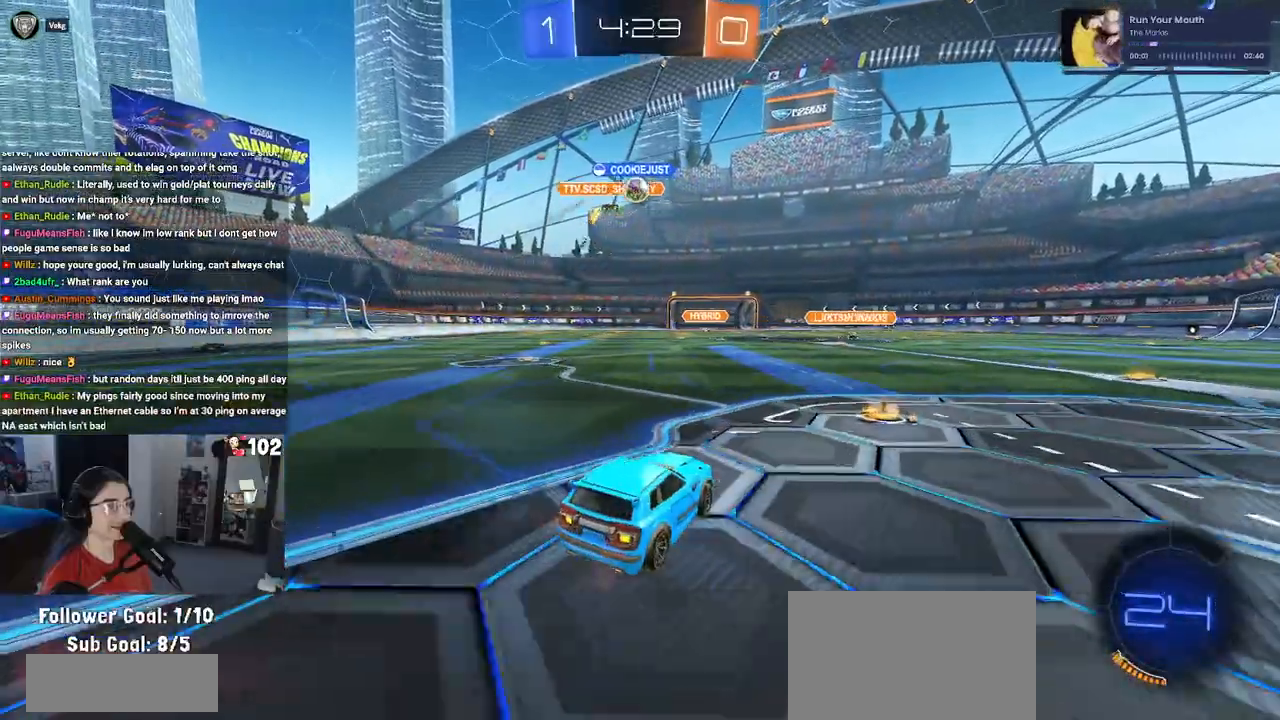
{"buttons": [], "left_stick": "right", "right_stick": "center", "events": [[83, "left_stick", "right"], [267, "left_stick", "center"], [417, "left_stick", "right"]]}
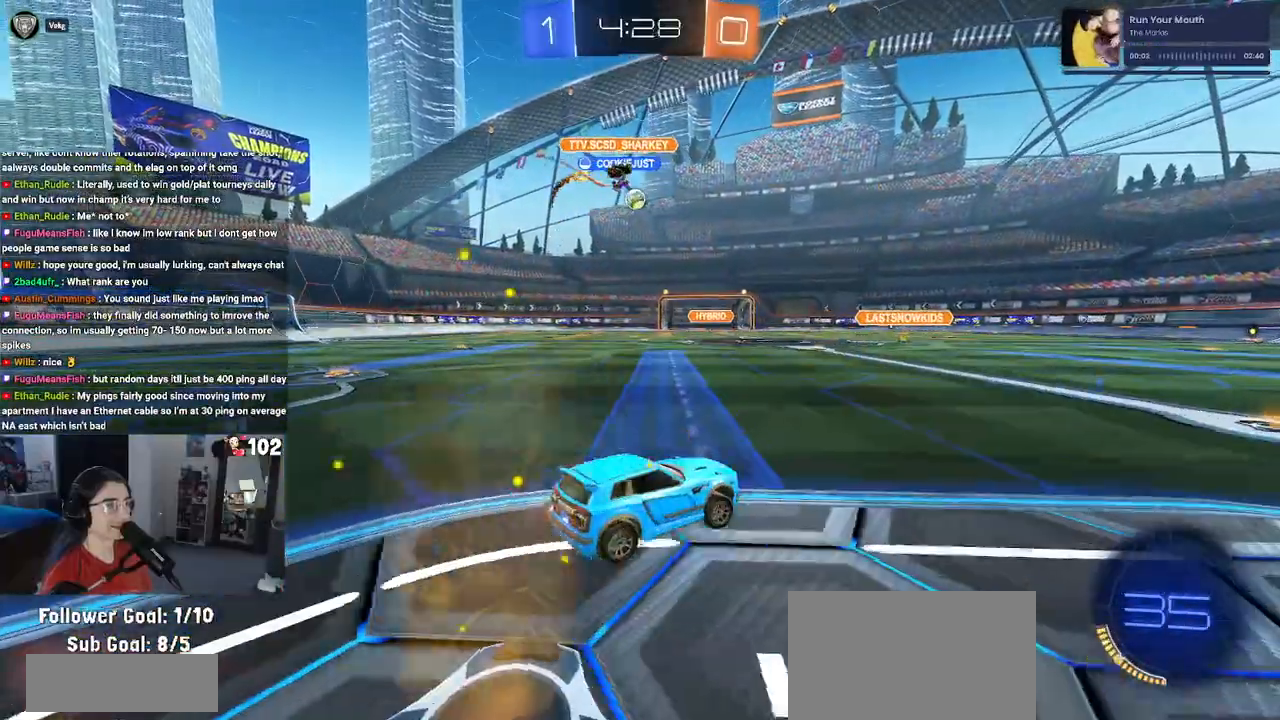
{"buttons": ["R1"], "left_stick": "left", "right_stick": "center", "events": [[33, "R1", "down"], [150, "left_stick", "center"], [333, "left_stick", "left"]]}
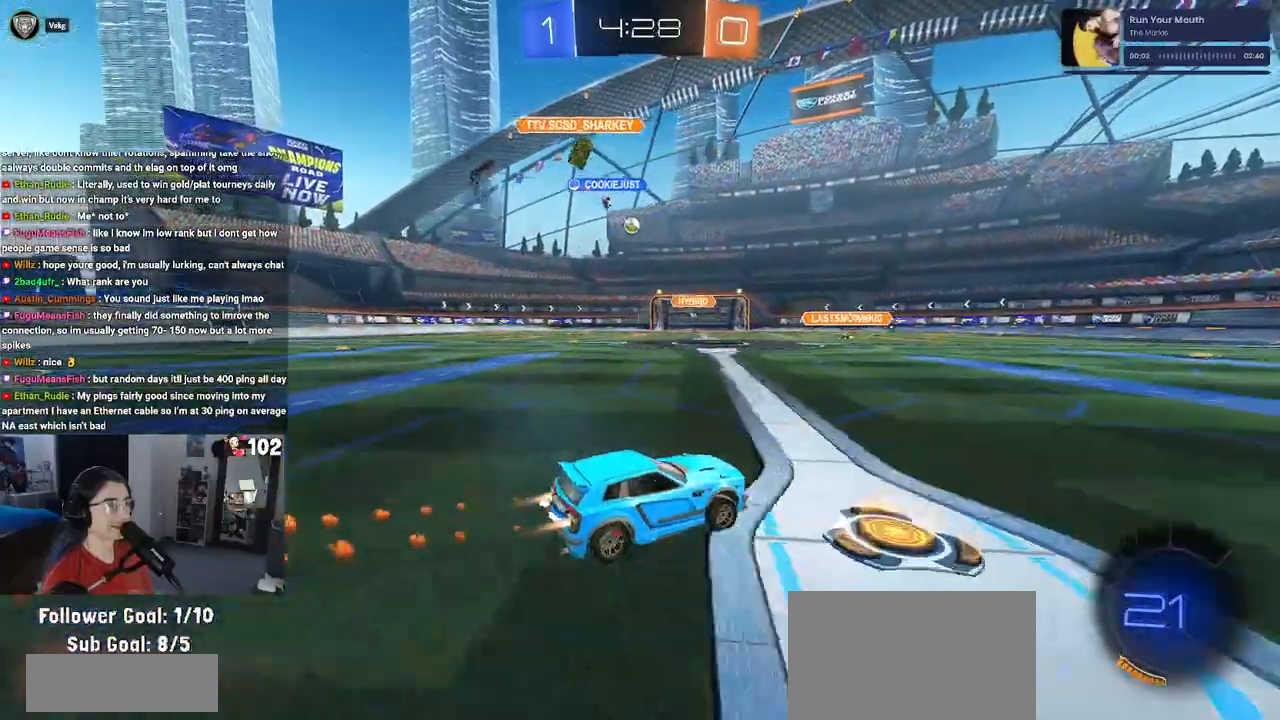
{"buttons": [], "left_stick": "left", "right_stick": "center", "events": [[367, "R1", "up"]]}
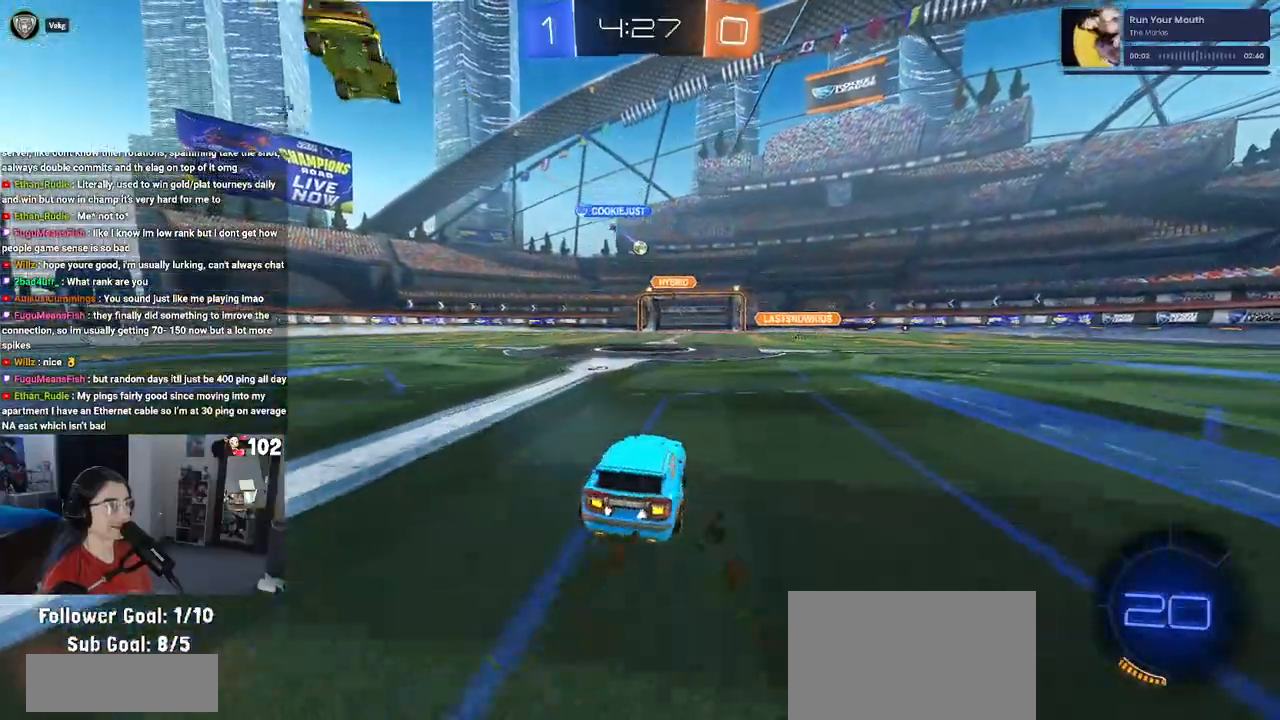
{"buttons": [], "left_stick": "center", "right_stick": "center", "events": [[150, "left_stick", "center"]]}
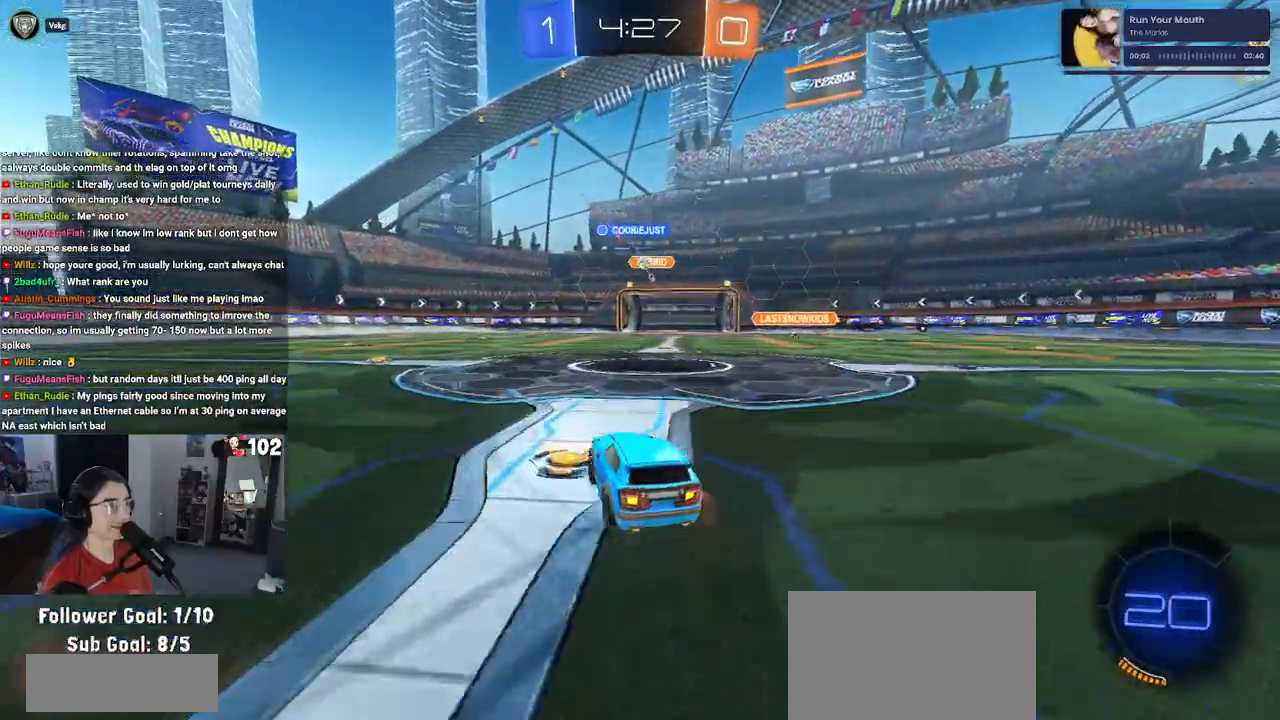
{"buttons": [], "left_stick": "left", "right_stick": "center", "events": [[250, "left_stick", "left"]]}
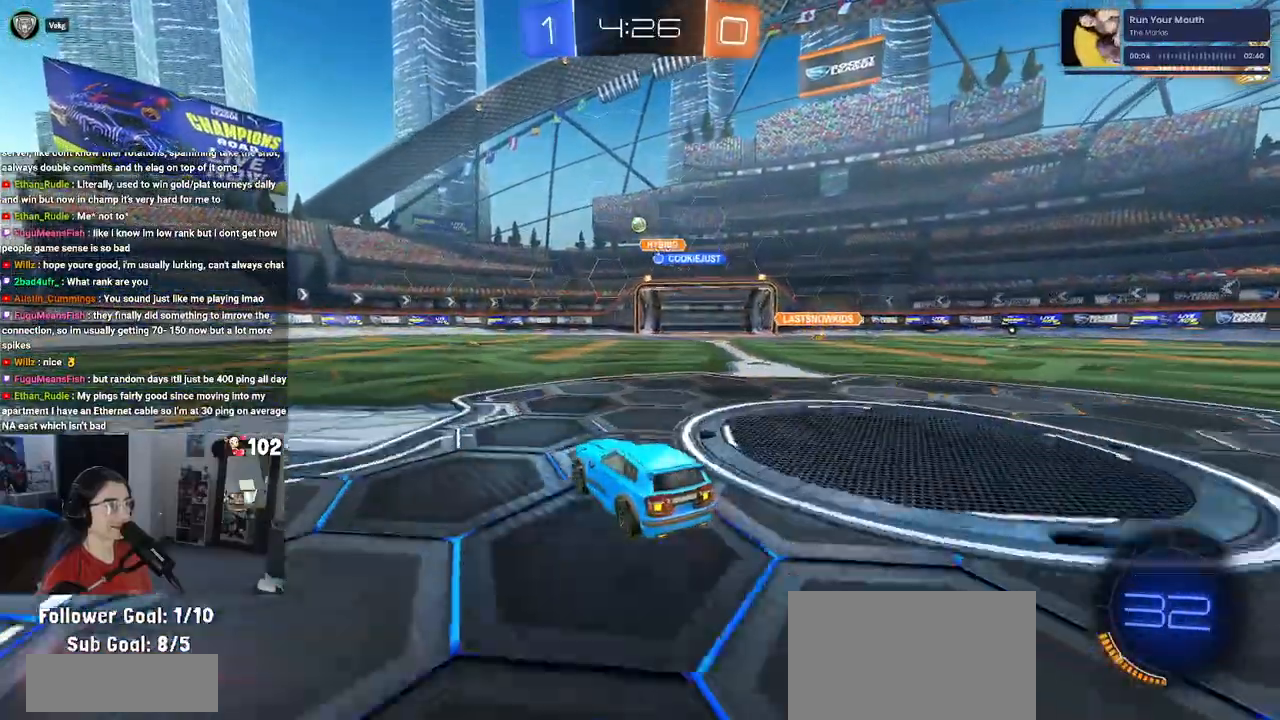
{"buttons": ["CROSS", "L2"], "left_stick": "down", "right_stick": "center", "events": [[133, "left_stick", "center"], [183, "left_stick", "right"], [333, "left_stick", "down-right"], [400, "L2", "down"], [433, "CROSS", "down"], [450, "left_stick", "down"]]}
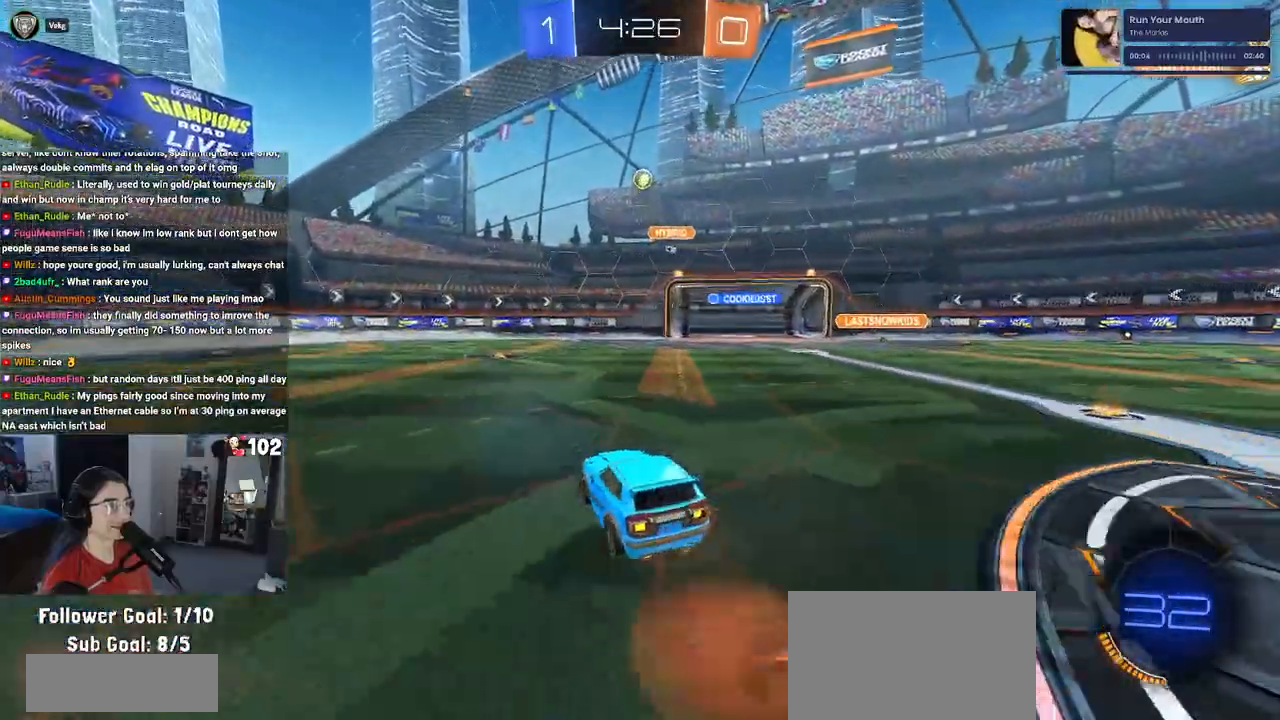
{"buttons": ["L1", "R1"], "left_stick": "up-left", "right_stick": "center", "events": [[133, "CROSS", "up"], [133, "L2", "up"], [133, "left_stick", "center"], [183, "CROSS", "down"], [183, "R1", "down"], [200, "left_stick", "down"], [300, "L1", "down"], [367, "left_stick", "right"], [417, "CROSS", "up"], [483, "left_stick", "up-left"]]}
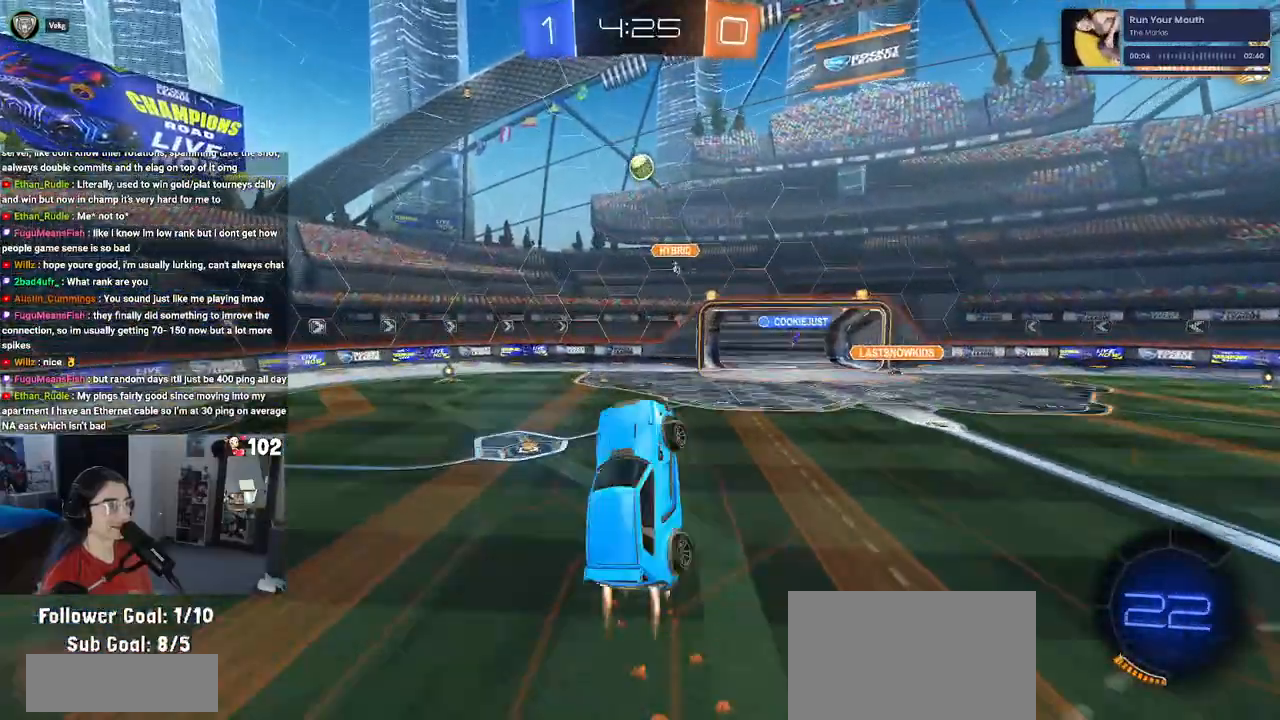
{"buttons": ["L1"], "left_stick": "up-left", "right_stick": "center", "events": [[17, "left_stick", "left"], [150, "left_stick", "center"], [300, "R1", "up"], [300, "left_stick", "left"], [417, "left_stick", "up-left"]]}
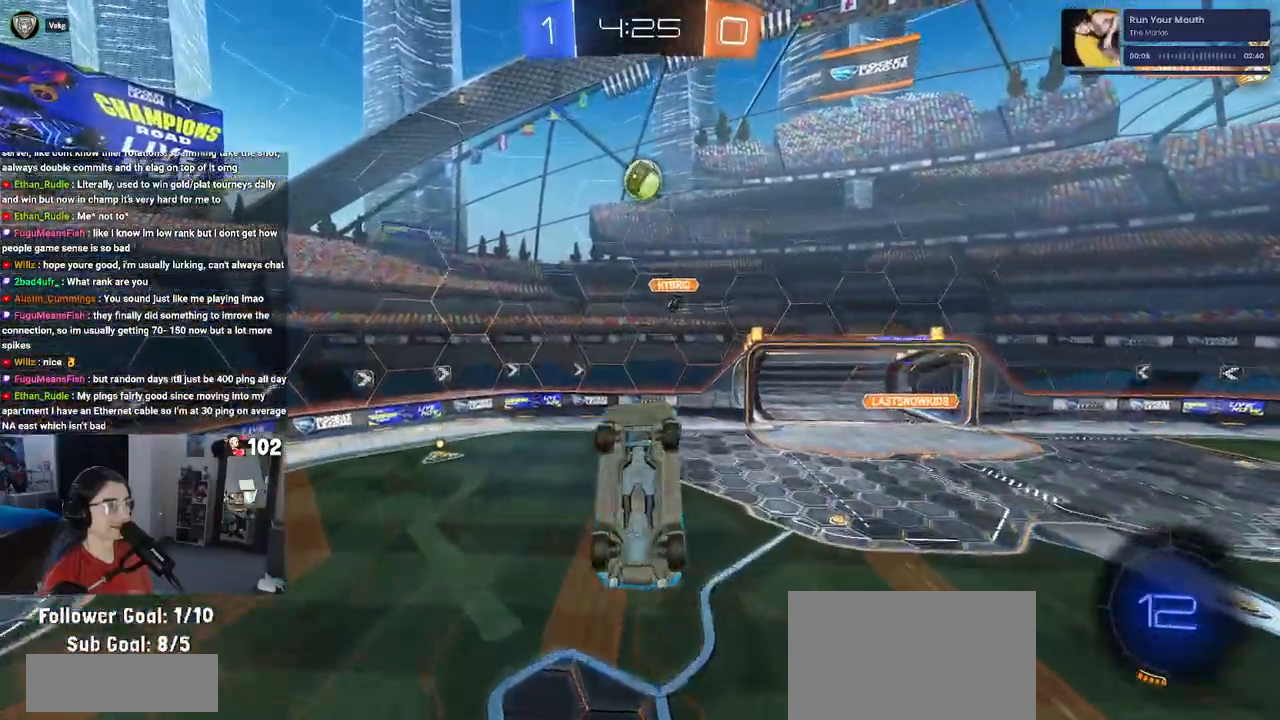
{"buttons": [], "left_stick": "down-right", "right_stick": "center", "events": [[17, "R1", "down"], [67, "left_stick", "left"], [183, "R1", "up"], [183, "left_stick", "center"], [233, "left_stick", "right"], [283, "left_stick", "down-right"], [300, "R1", "down"], [350, "L1", "up"], [400, "R1", "up"]]}
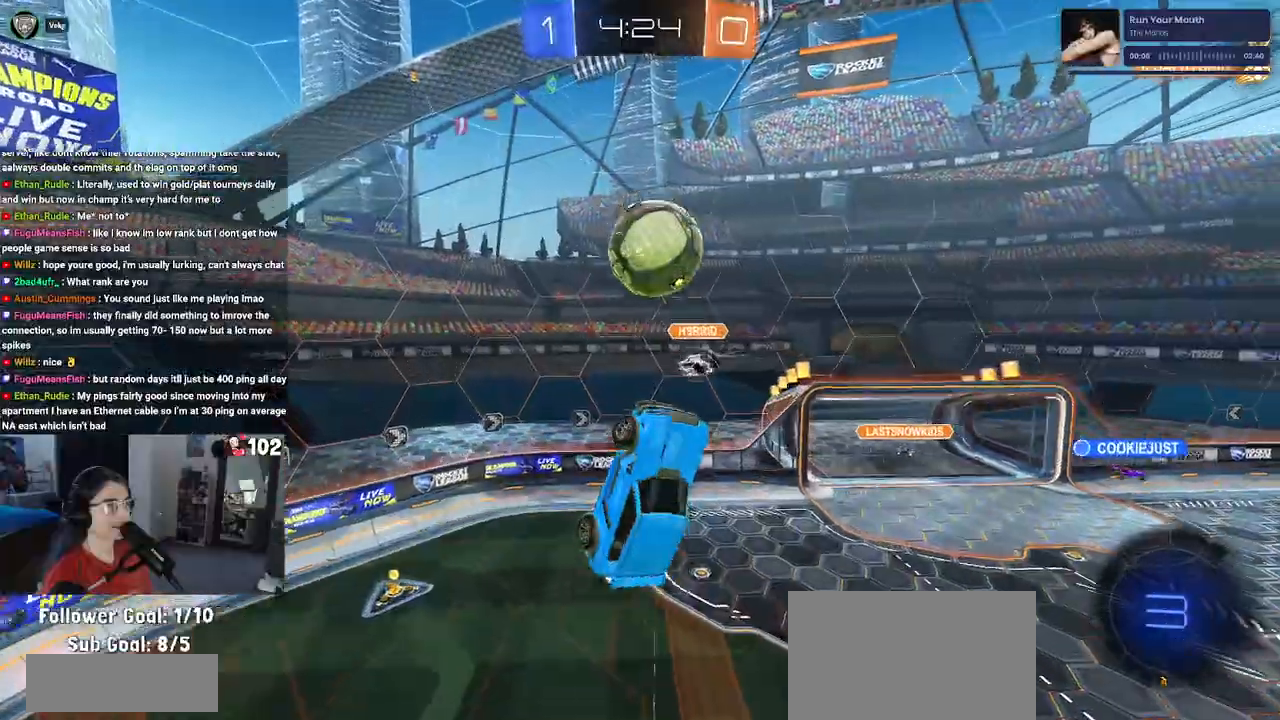
{"buttons": ["SQUARE"], "left_stick": "left", "right_stick": "center", "events": [[333, "left_stick", "center"], [400, "left_stick", "left"], [433, "SQUARE", "down"]]}
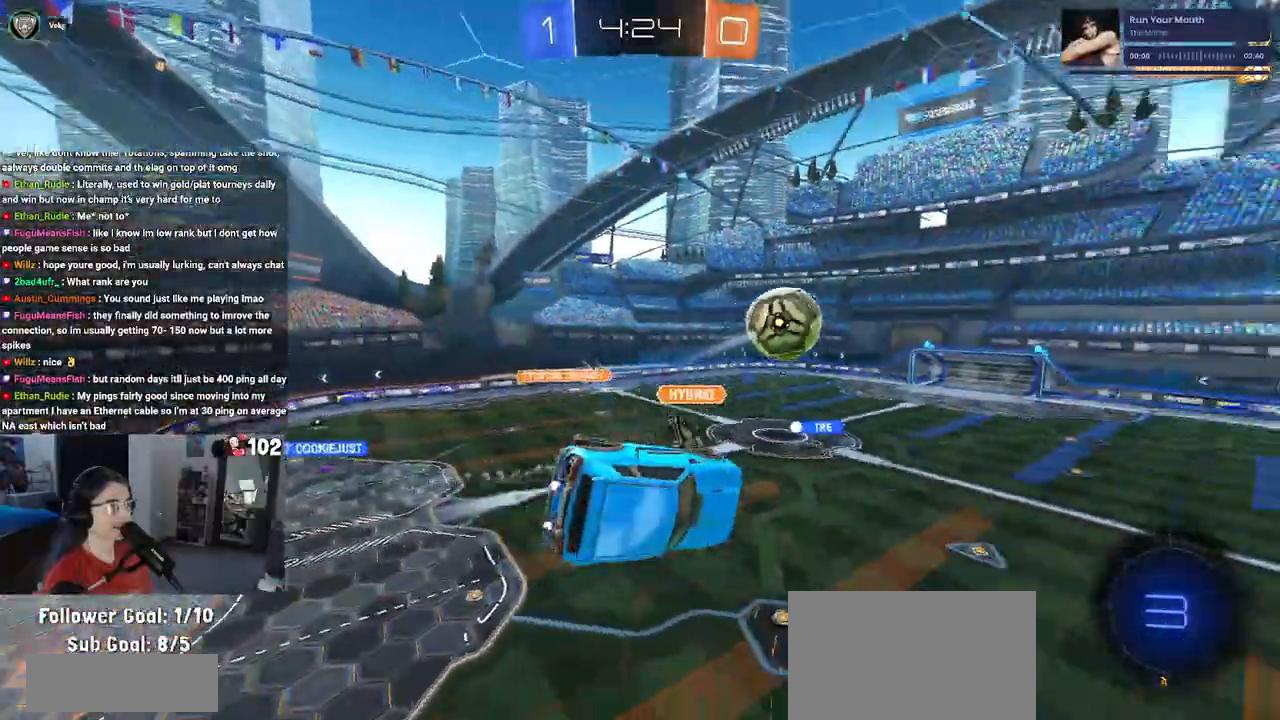
{"buttons": [], "left_stick": "center", "right_stick": "center", "events": [[200, "left_stick", "up-left"], [283, "SQUARE", "up"], [500, "left_stick", "center"]]}
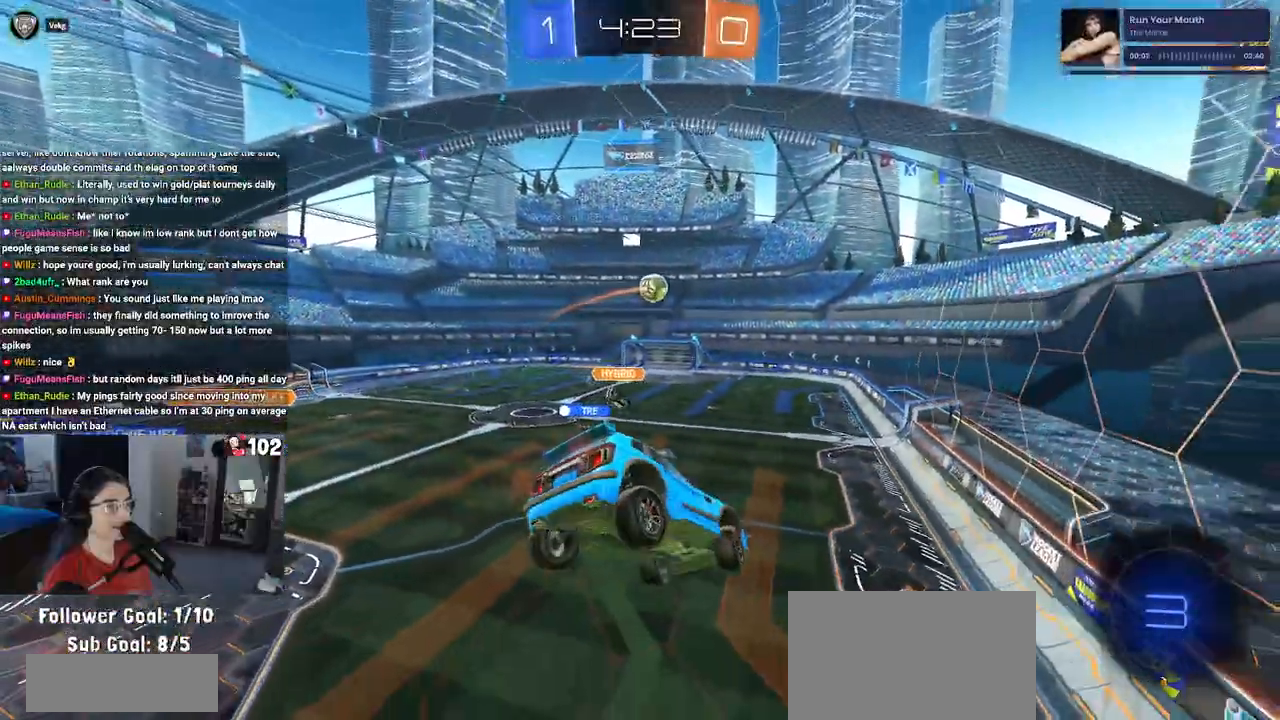
{"buttons": [], "left_stick": "center", "right_stick": "center"}
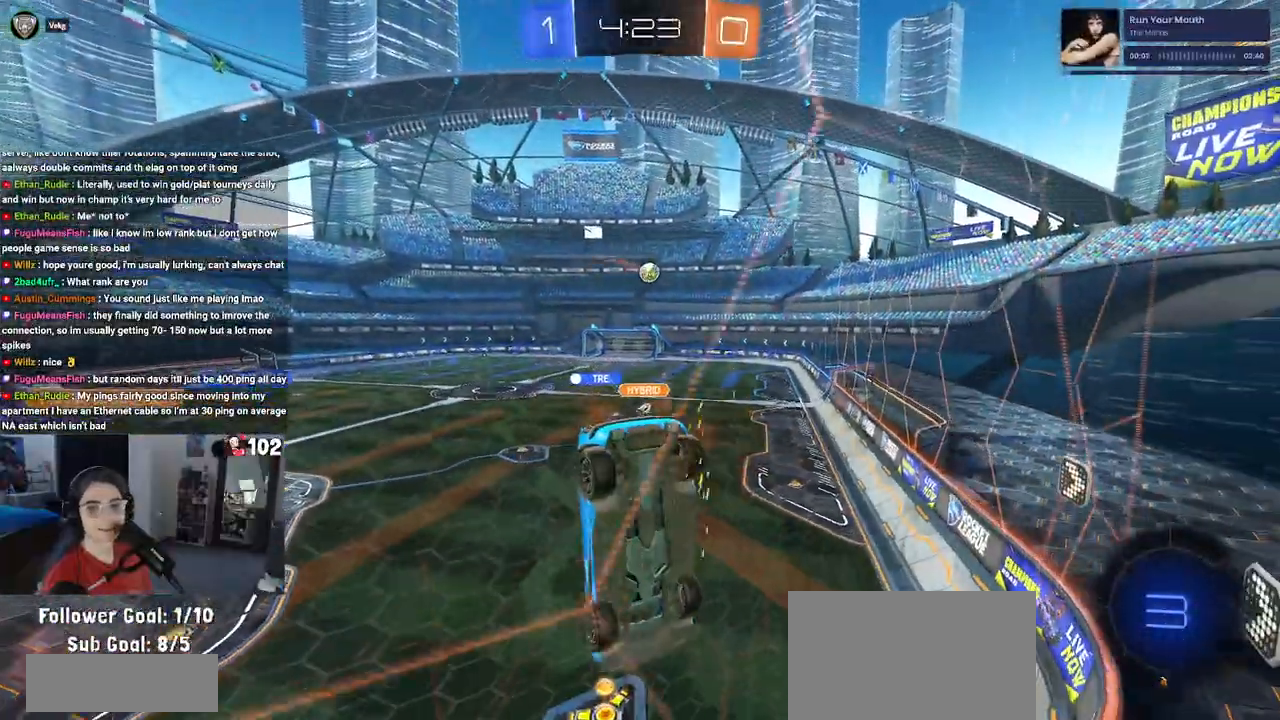
{"buttons": [], "left_stick": "center", "right_stick": "center"}
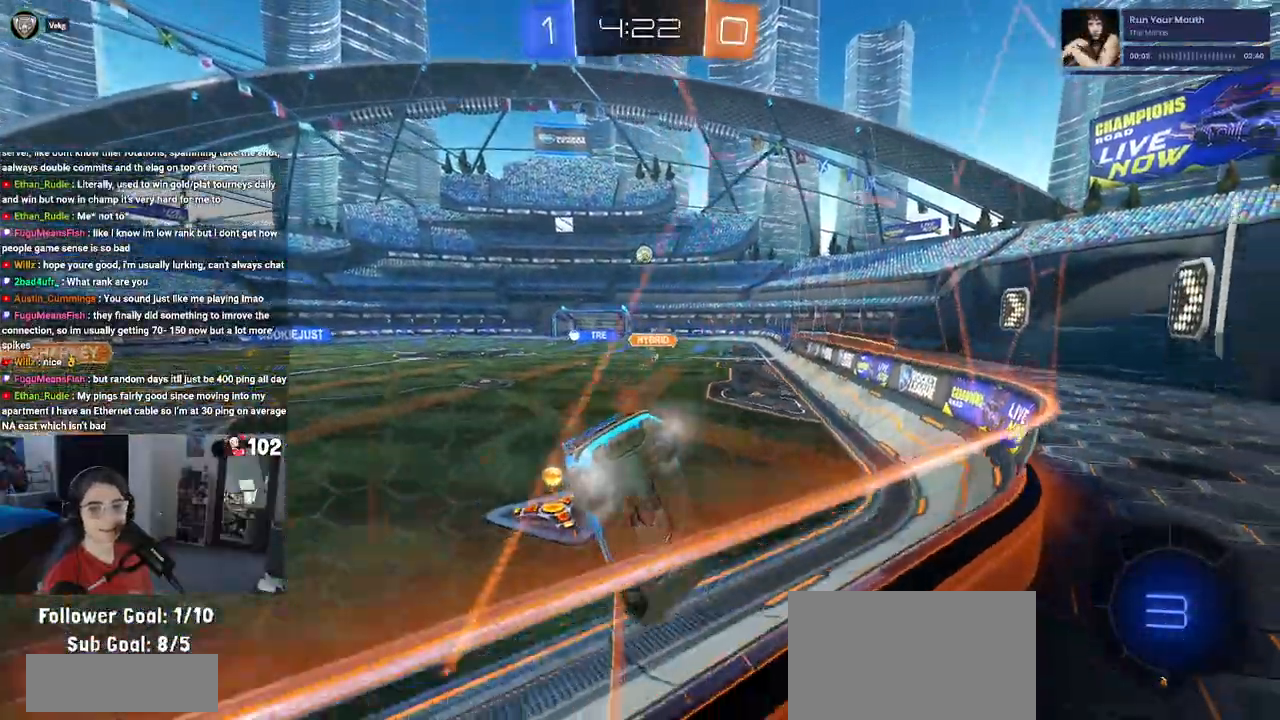
{"buttons": ["R1"], "left_stick": "up", "right_stick": "center", "events": [[17, "R1", "down"], [267, "left_stick", "right"], [400, "CROSS", "down"], [450, "left_stick", "up"], [500, "CROSS", "up"]]}
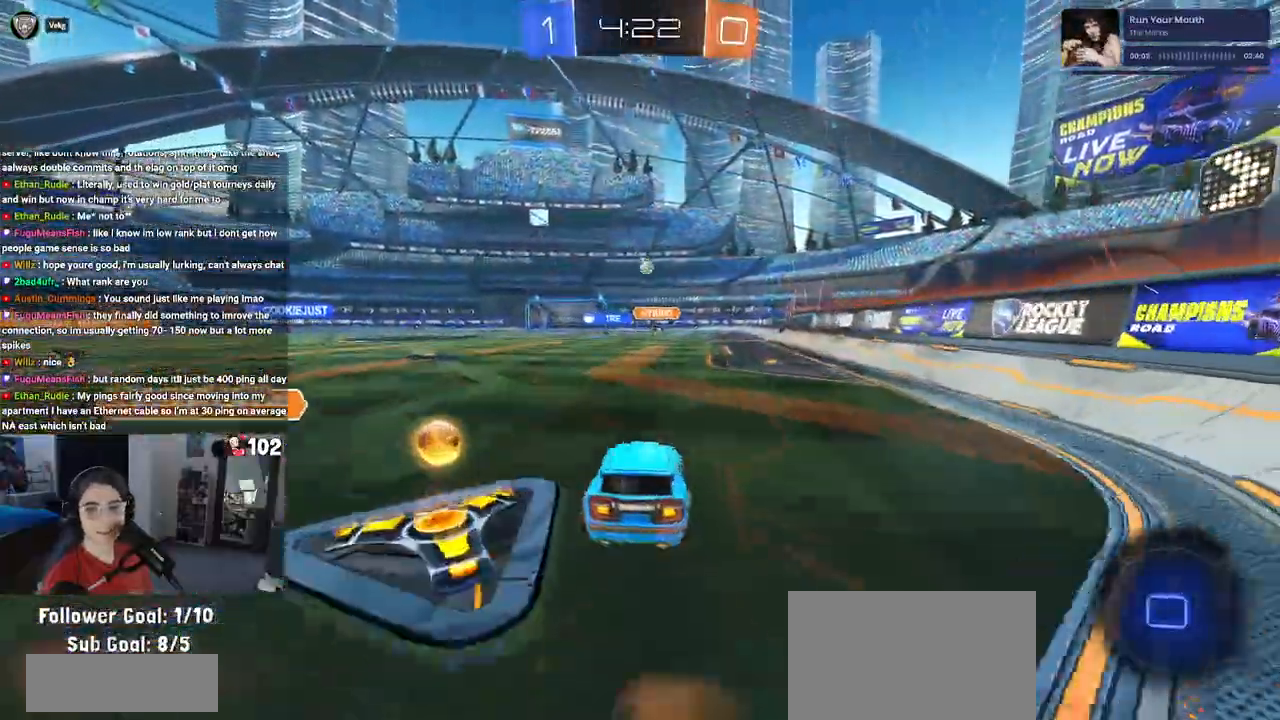
{"buttons": ["SQUARE"], "left_stick": "down-left", "right_stick": "center", "events": [[17, "left_stick", "up-left"], [50, "CROSS", "down"], [133, "SQUARE", "down"], [133, "left_stick", "down-left"], [167, "CROSS", "up"], [183, "left_stick", "down"], [283, "R1", "up"], [383, "left_stick", "down-left"]]}
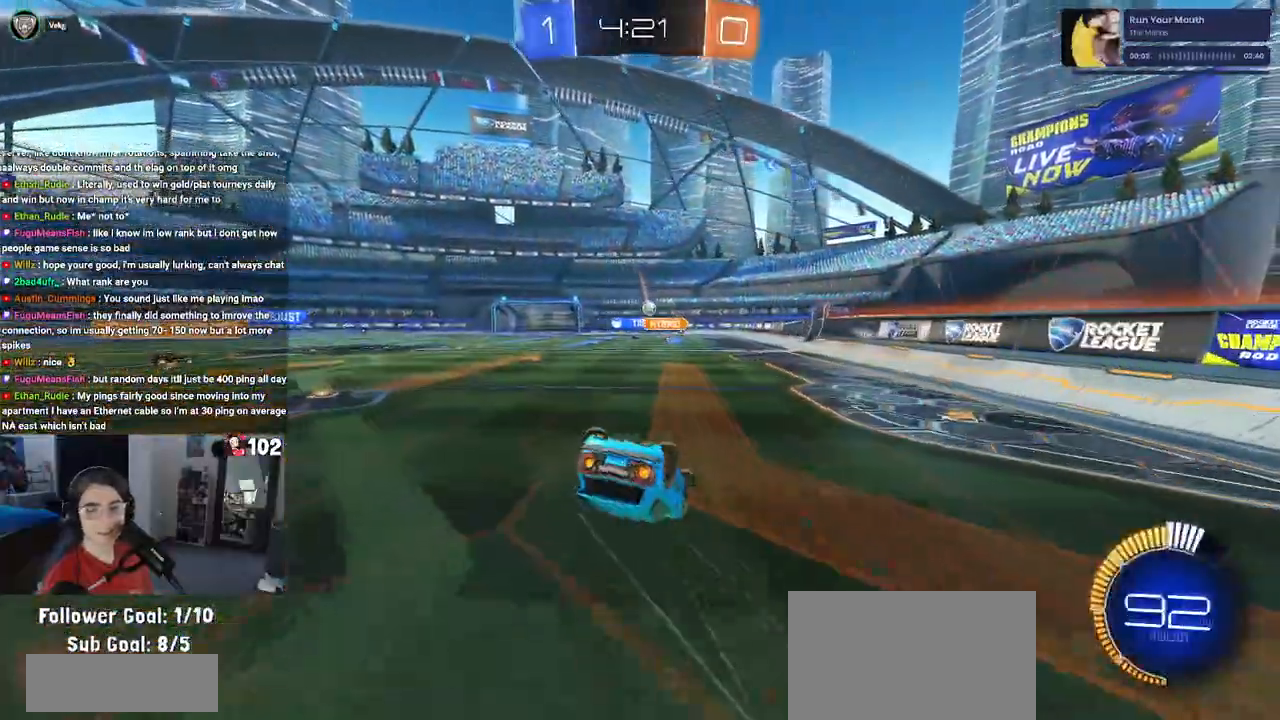
{"buttons": [], "left_stick": "down-left", "right_stick": "center", "events": [[450, "SQUARE", "up"]]}
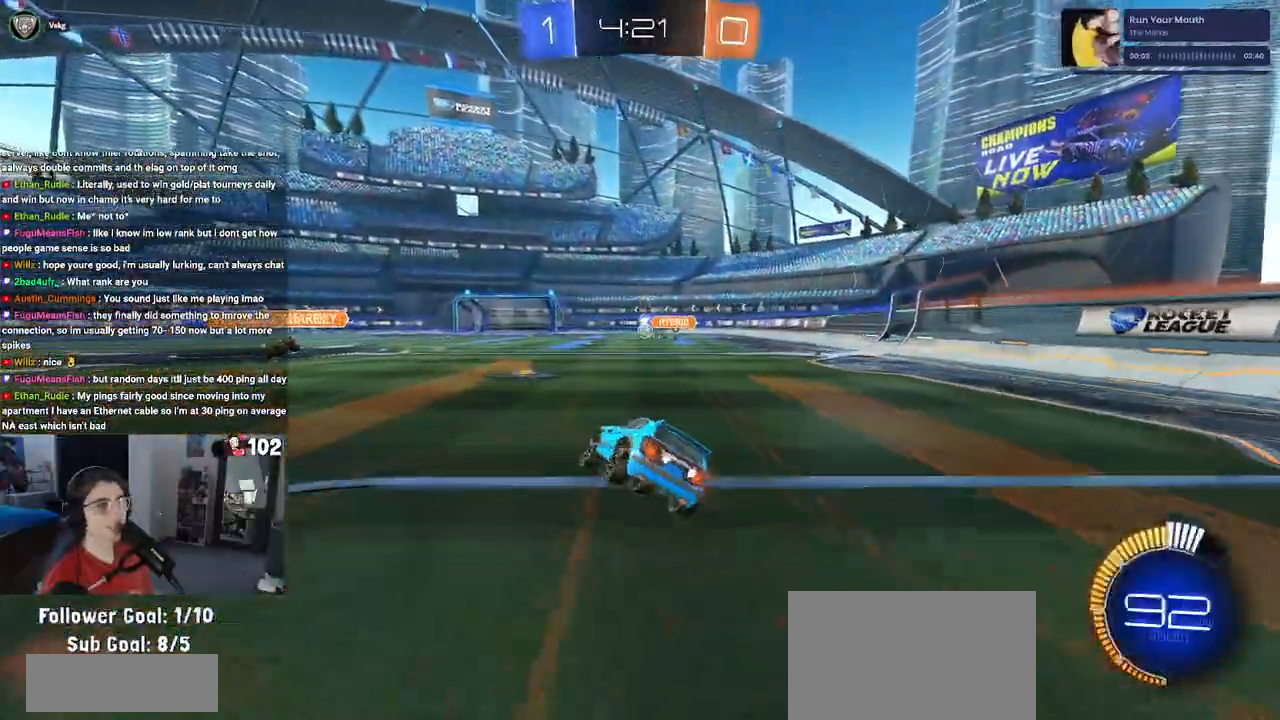
{"buttons": [], "left_stick": "center", "right_stick": "center", "events": [[17, "left_stick", "center"], [233, "left_stick", "right"], [350, "left_stick", "center"]]}
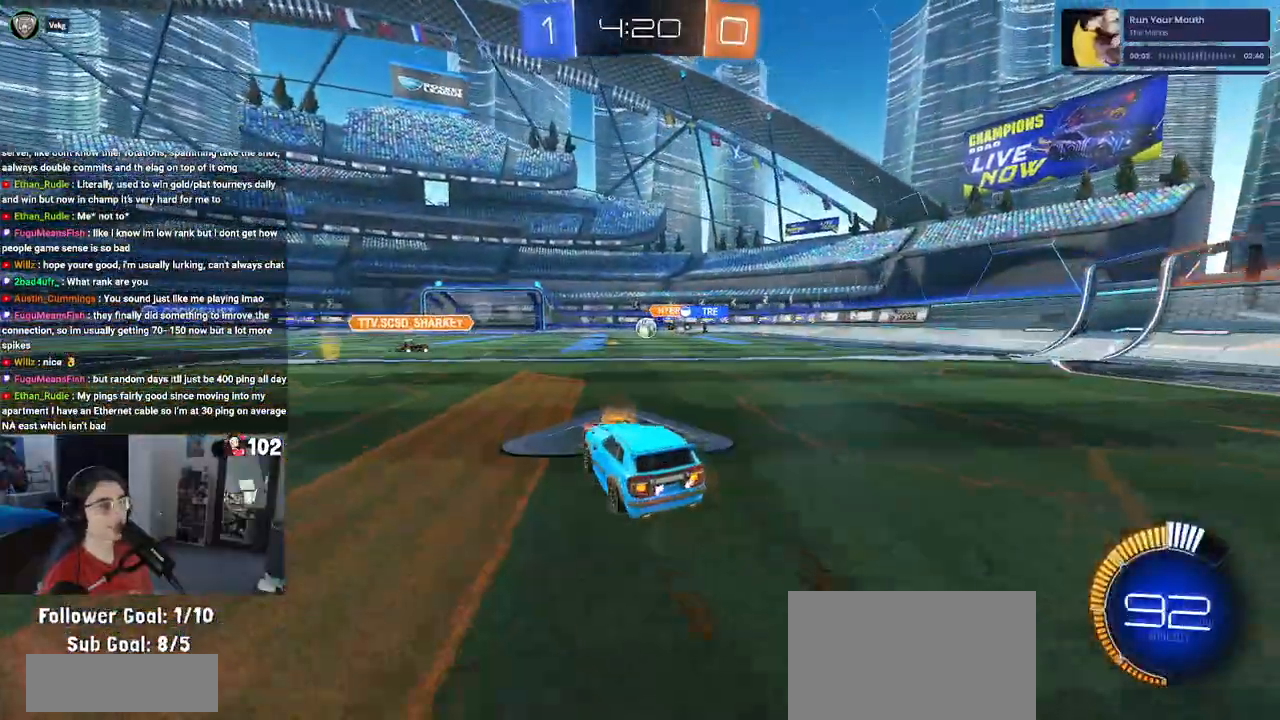
{"buttons": ["R1"], "left_stick": "center", "right_stick": "center", "events": [[450, "R1", "down"]]}
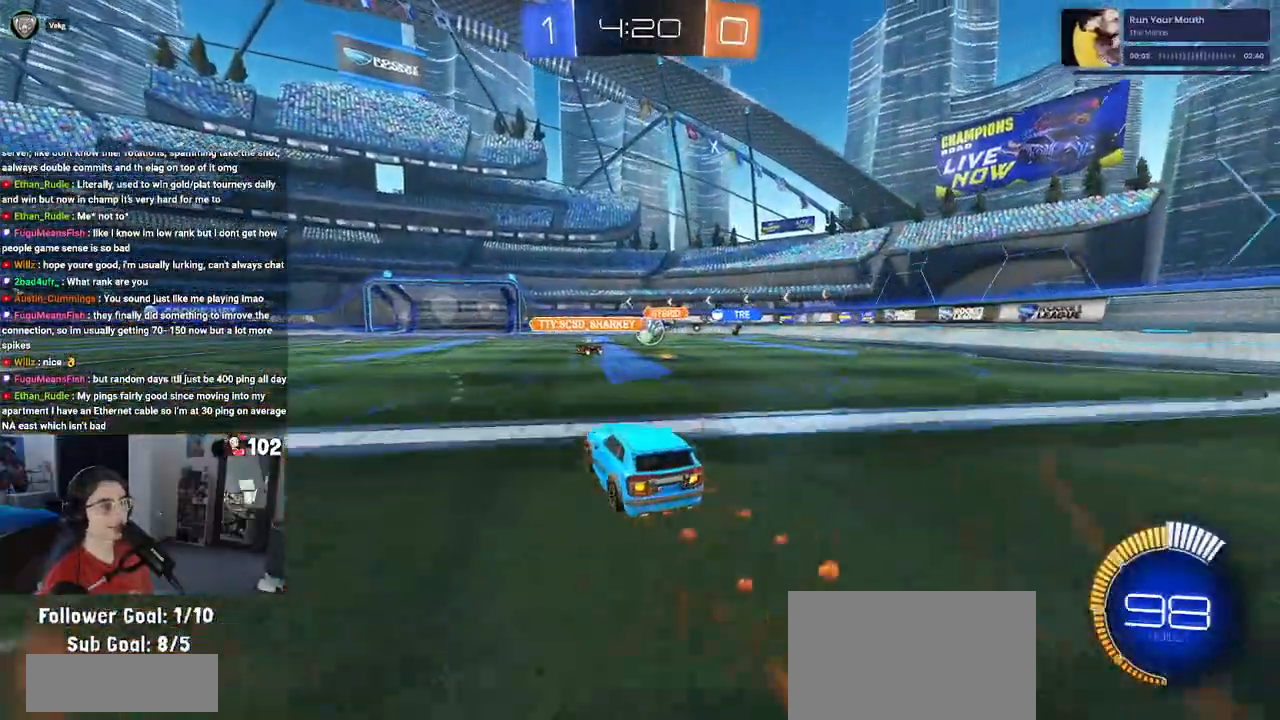
{"buttons": [], "left_stick": "center", "right_stick": "center", "events": [[283, "R1", "up"]]}
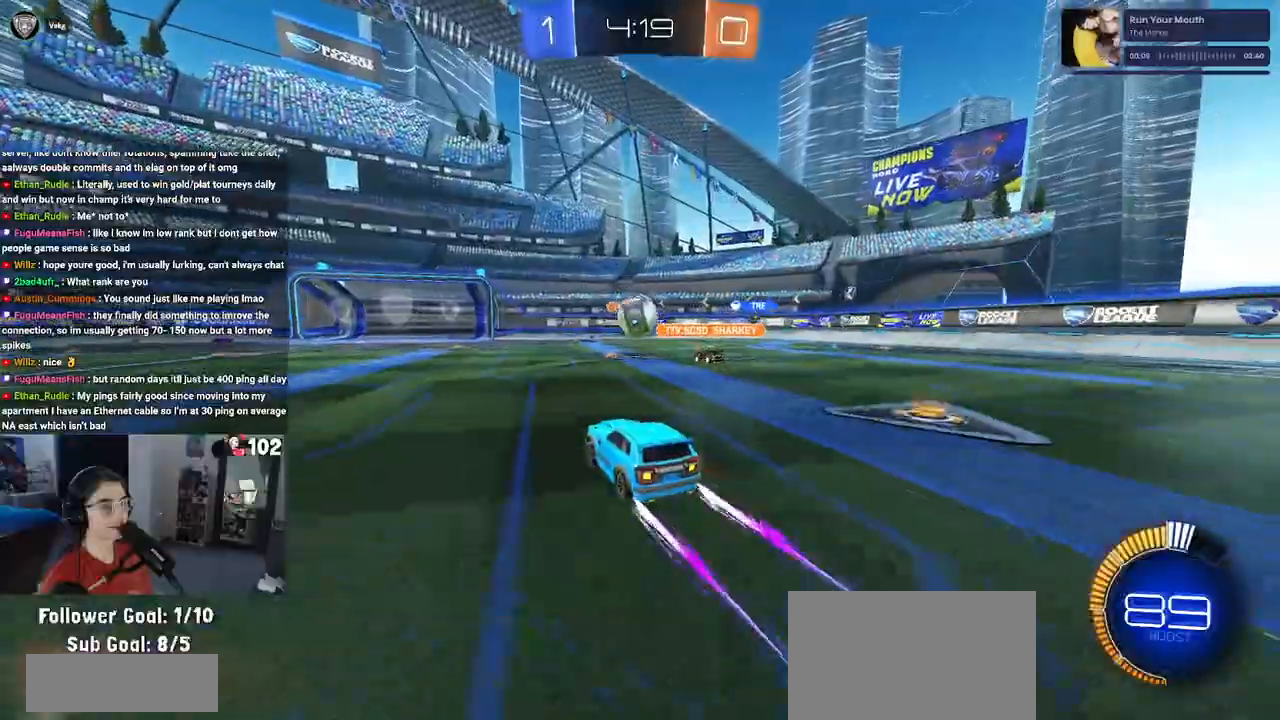
{"buttons": ["SQUARE"], "left_stick": "left", "right_stick": "center", "events": [[417, "left_stick", "left"], [450, "SQUARE", "down"]]}
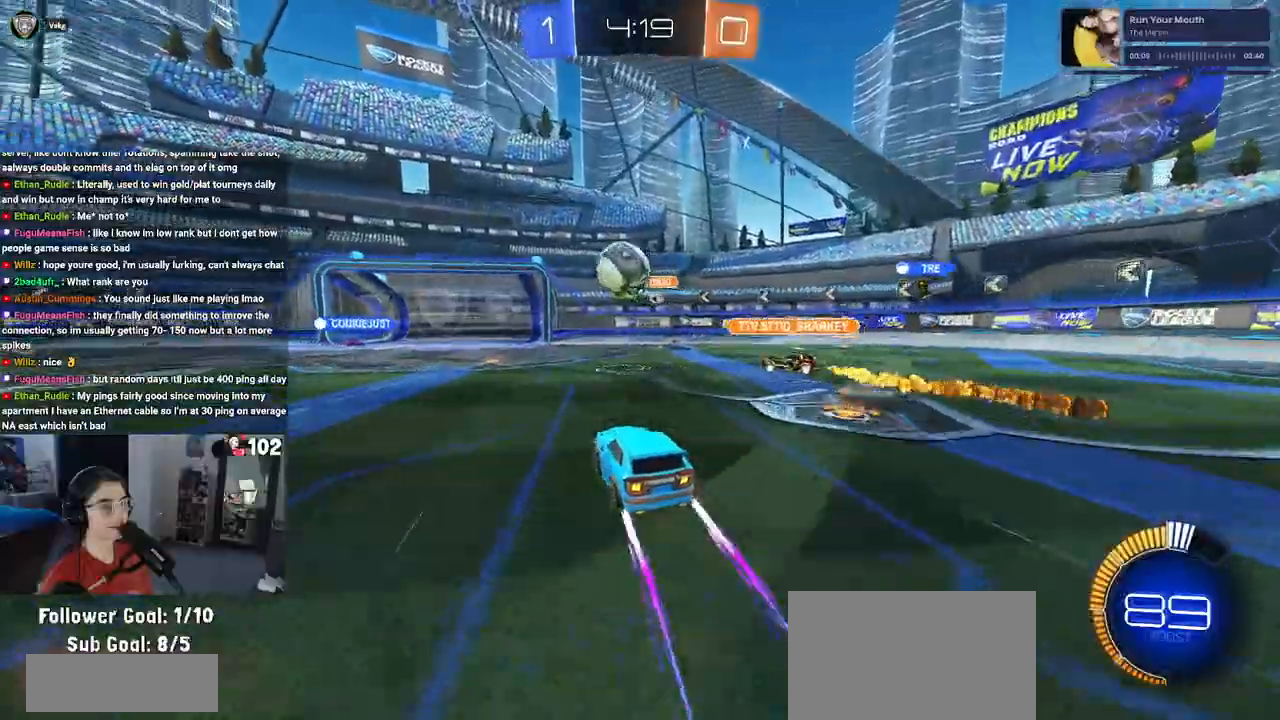
{"buttons": [], "left_stick": "center", "right_stick": "center", "events": [[67, "SQUARE", "up"], [200, "left_stick", "center"]]}
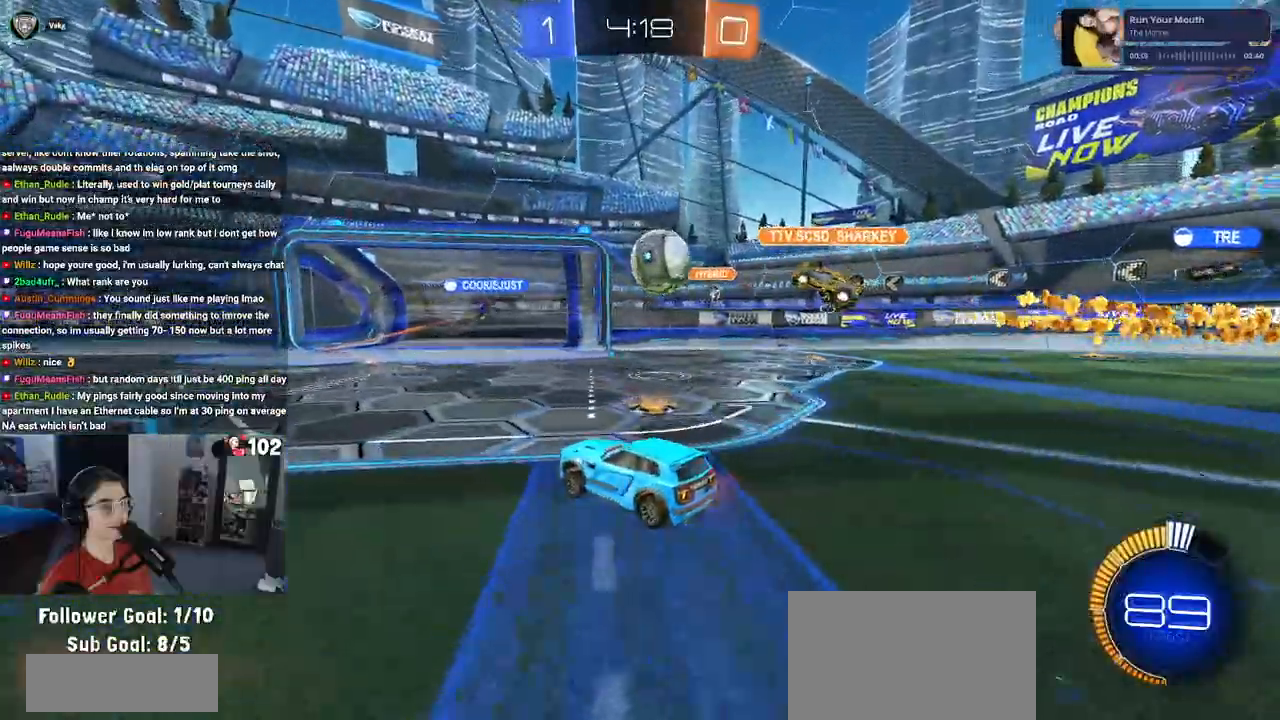
{"buttons": [], "left_stick": "center", "right_stick": "center", "events": [[100, "left_stick", "down-right"], [433, "left_stick", "center"]]}
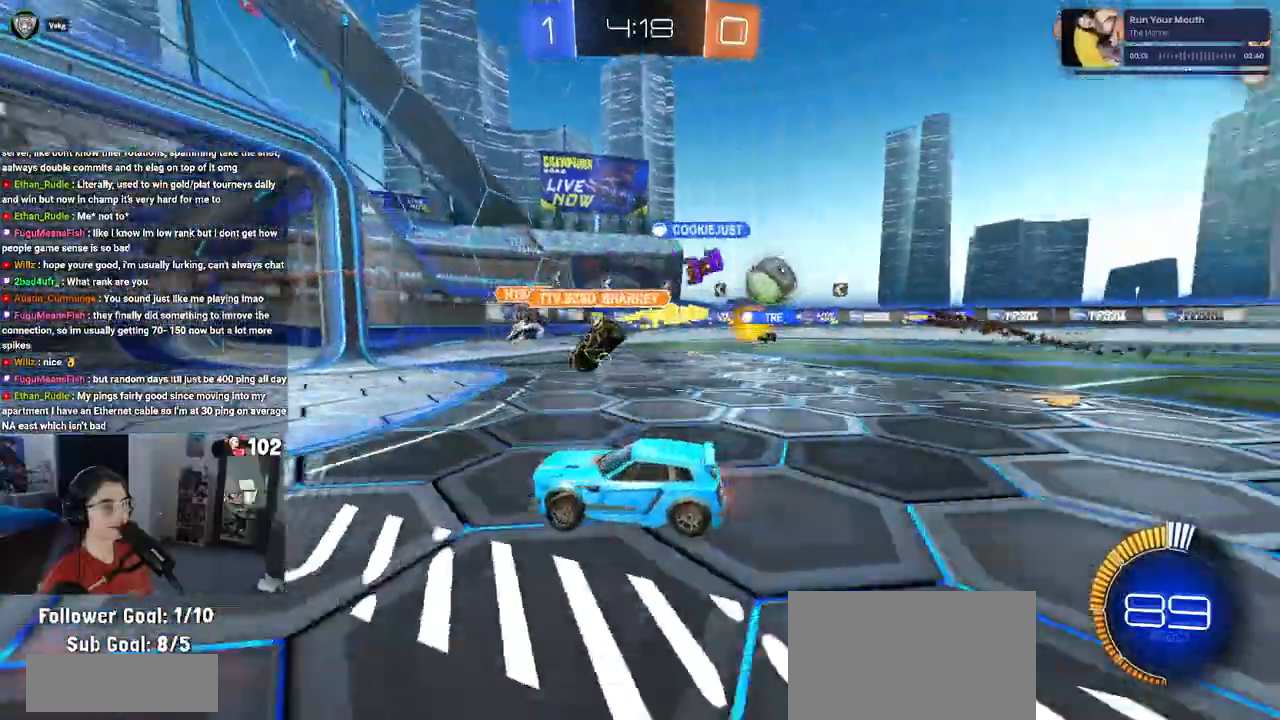
{"buttons": [], "left_stick": "down-right", "right_stick": "center", "events": [[150, "left_stick", "right"], [167, "SQUARE", "down"], [200, "left_stick", "down-right"], [350, "SQUARE", "up"]]}
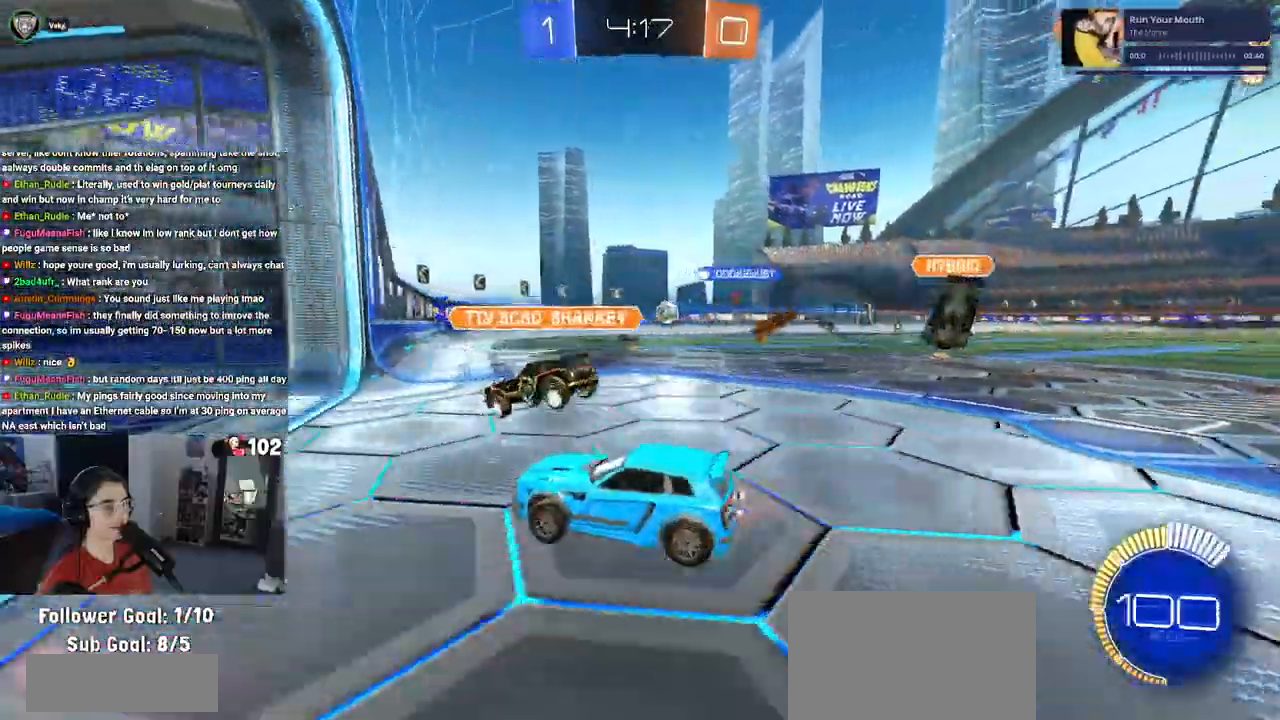
{"buttons": [], "left_stick": "down-right", "right_stick": "center", "events": []}